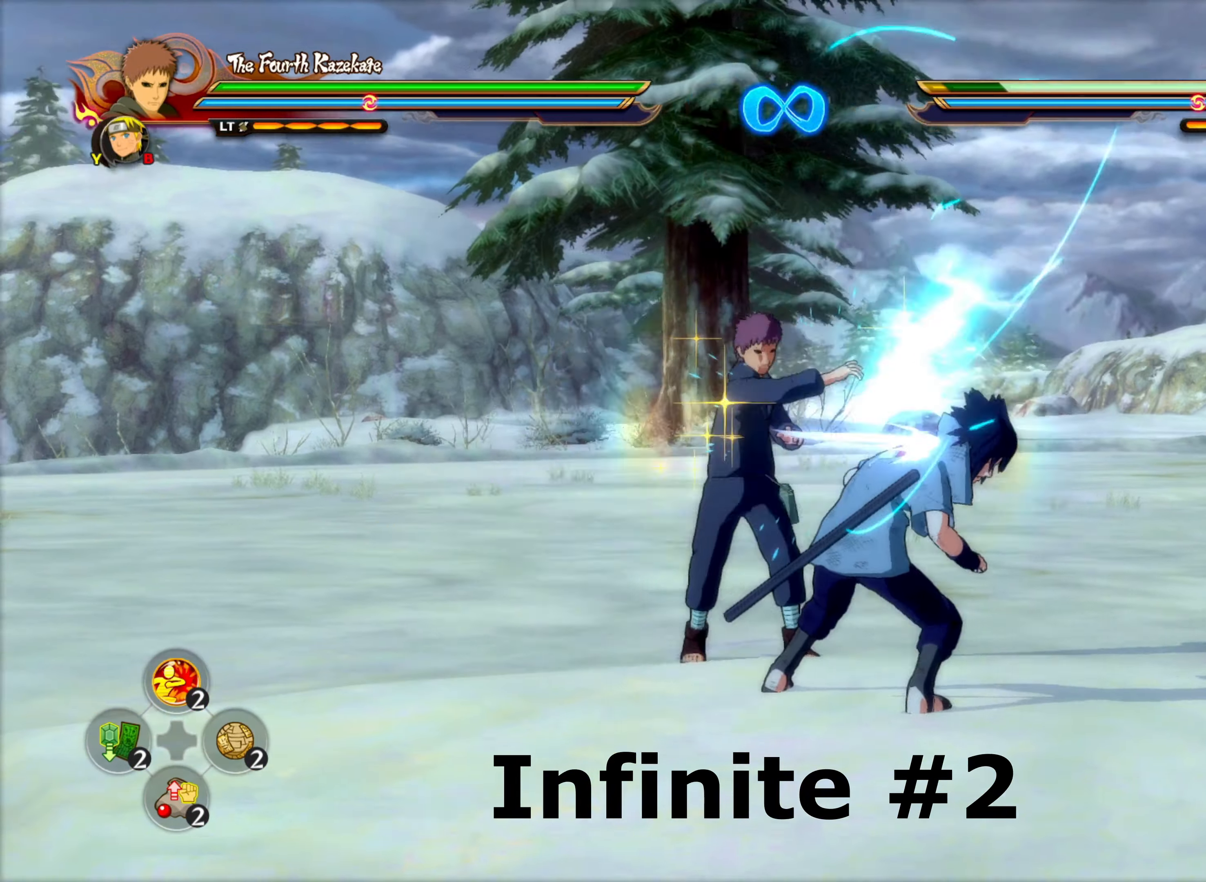
Gameplay with a controller (PlayStation layout); each line is a JSON object with the inputs held at the frame after it. "events" lists button and stick changes between this image and that frame as [ms after this image, input, new state], when the widget could be followed in between.
{"buttons": [], "left_stick": "down", "right_stick": "center", "events": [[166, "CIRCLE", "down"], [283, "CIRCLE", "up"]]}
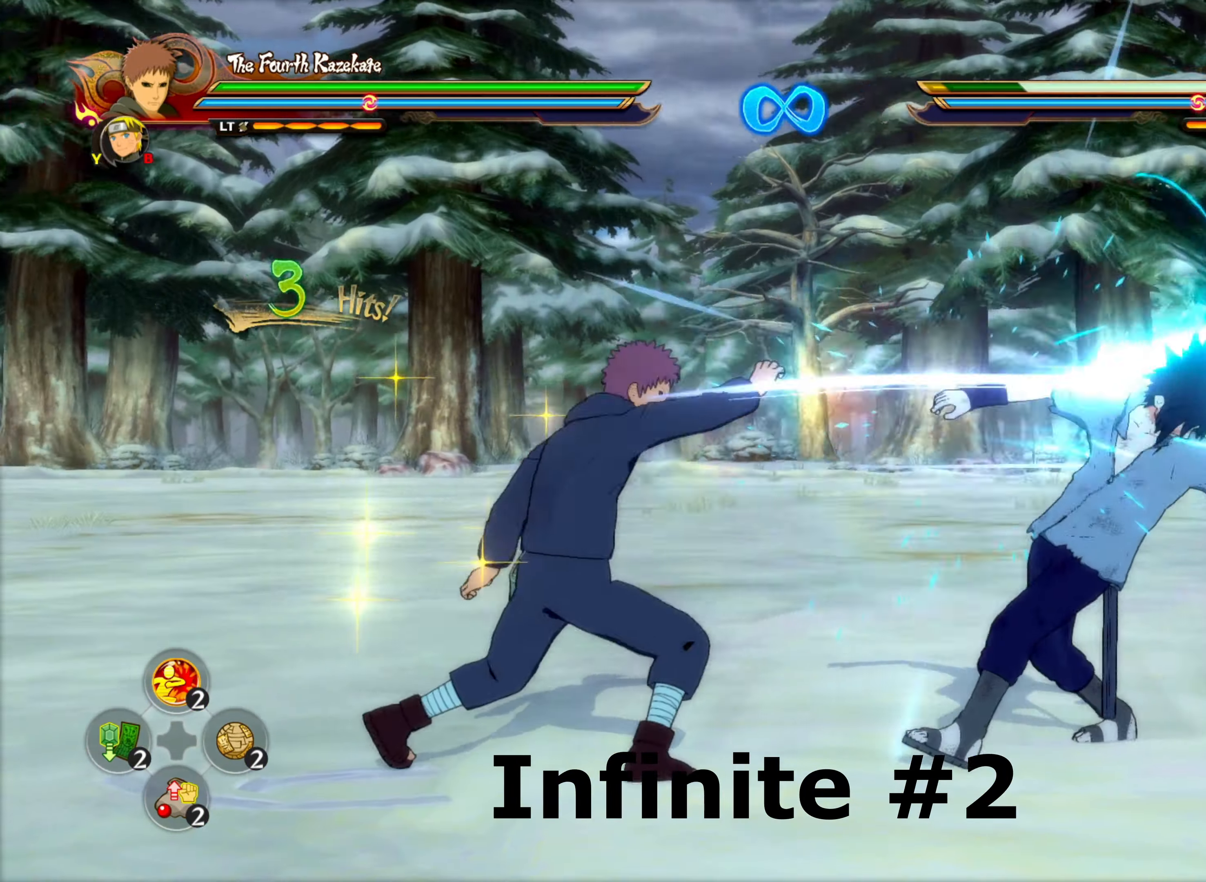
{"buttons": [], "left_stick": "center", "right_stick": "center", "events": [[66, "CIRCLE", "down"], [150, "left_stick", "center"], [200, "CIRCLE", "up"]]}
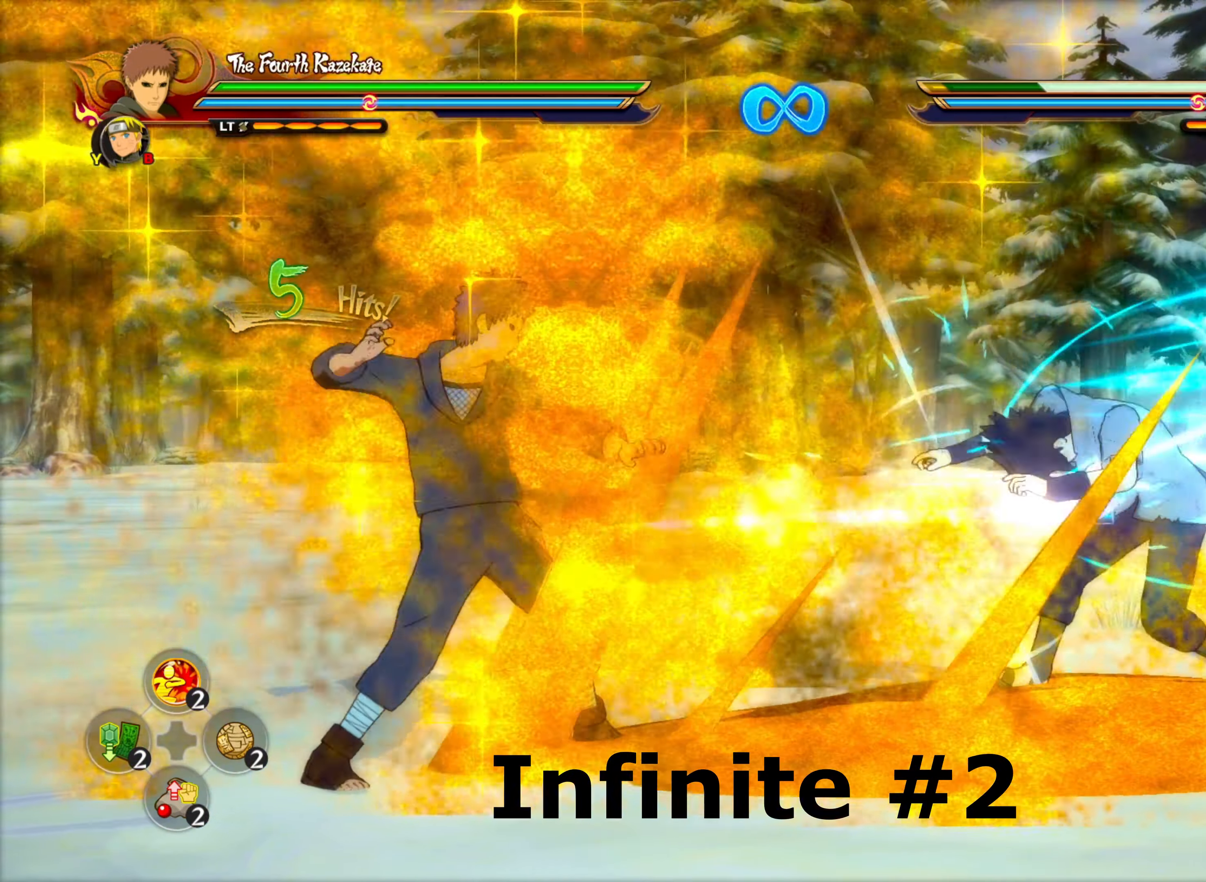
{"buttons": [], "left_stick": "right", "right_stick": "center", "events": [[50, "left_stick", "right"], [116, "CROSS", "down"], [216, "CROSS", "up"]]}
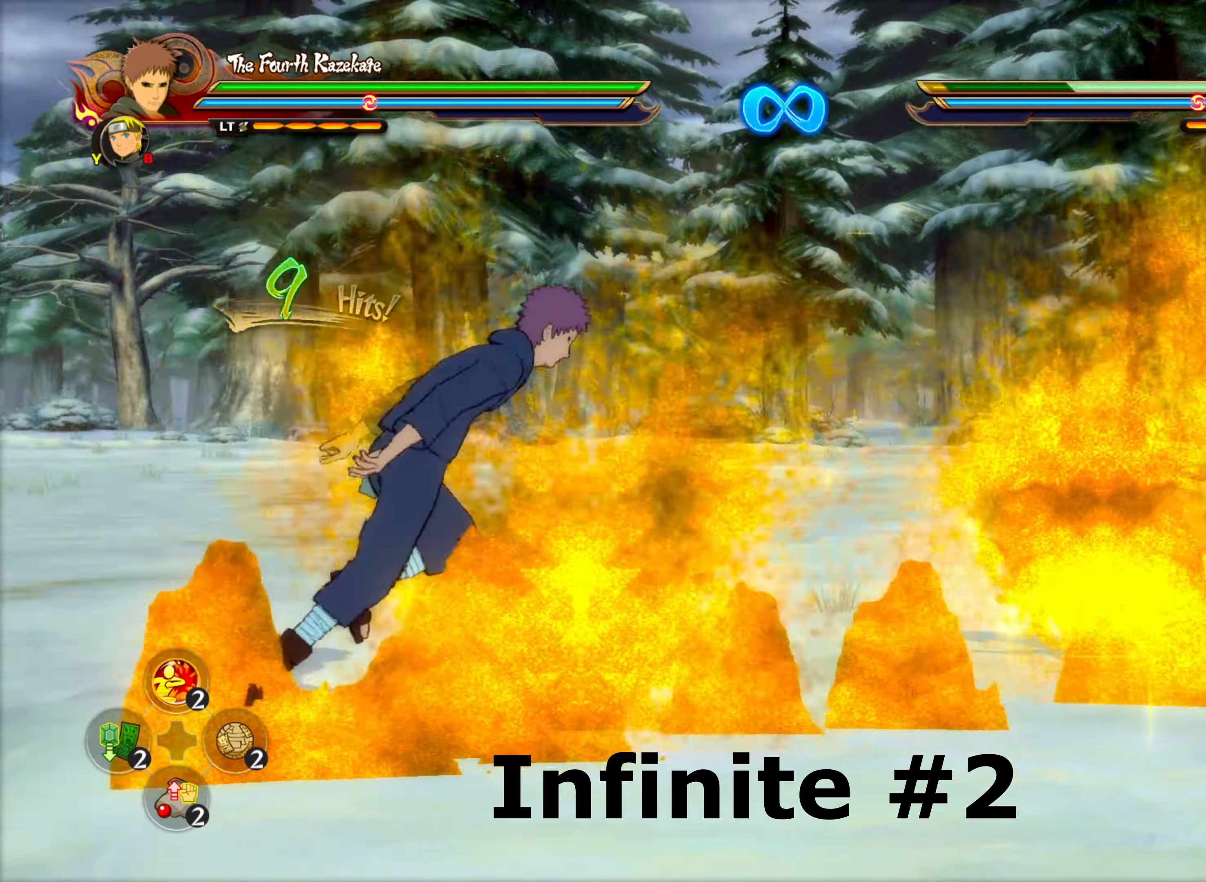
{"buttons": ["CIRCLE"], "left_stick": "down", "right_stick": "center", "events": [[200, "left_stick", "center"], [500, "CIRCLE", "down"], [500, "left_stick", "down"]]}
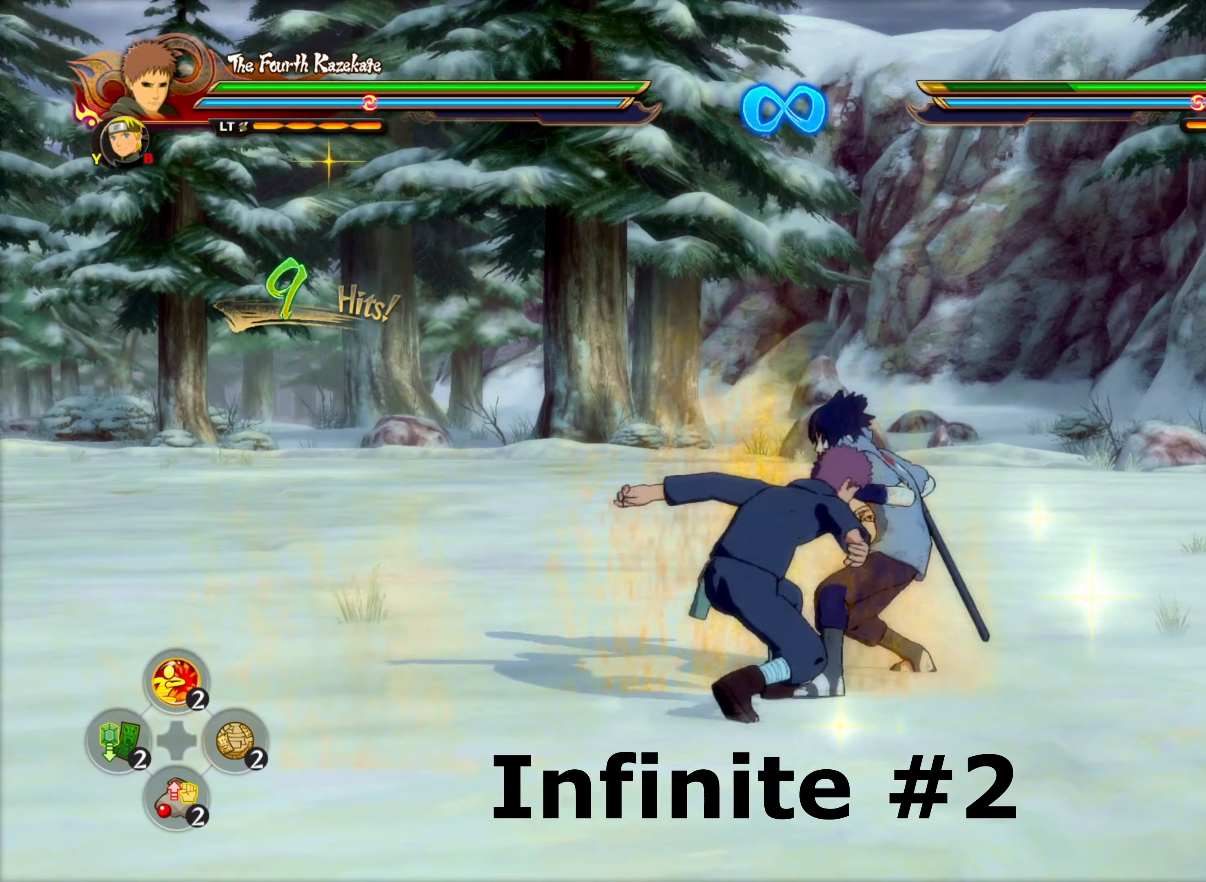
{"buttons": ["CIRCLE"], "left_stick": "down", "right_stick": "center", "events": [[66, "CIRCLE", "up"], [133, "CIRCLE", "down"], [250, "CIRCLE", "up"], [466, "CIRCLE", "down"]]}
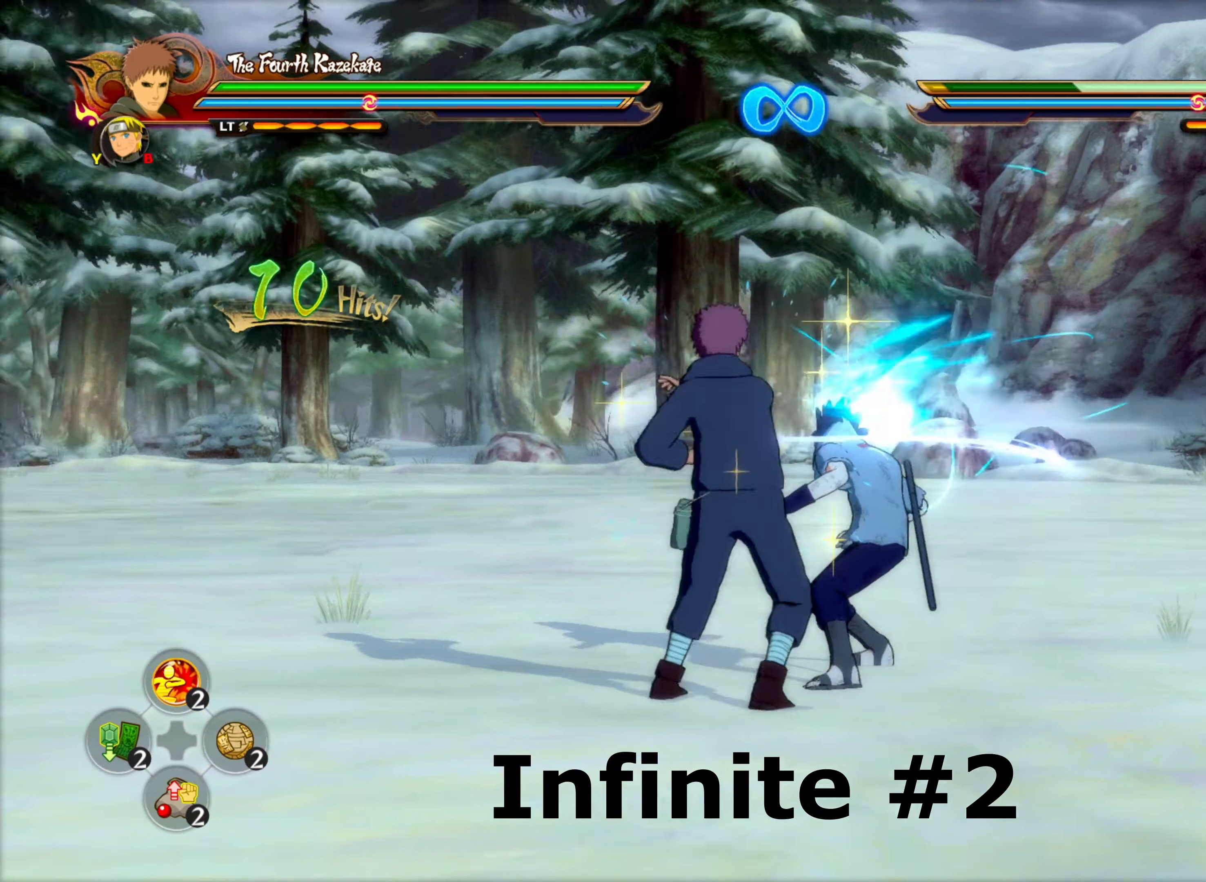
{"buttons": ["CIRCLE"], "left_stick": "down", "right_stick": "center", "events": [[100, "CIRCLE", "up"], [450, "CIRCLE", "down"]]}
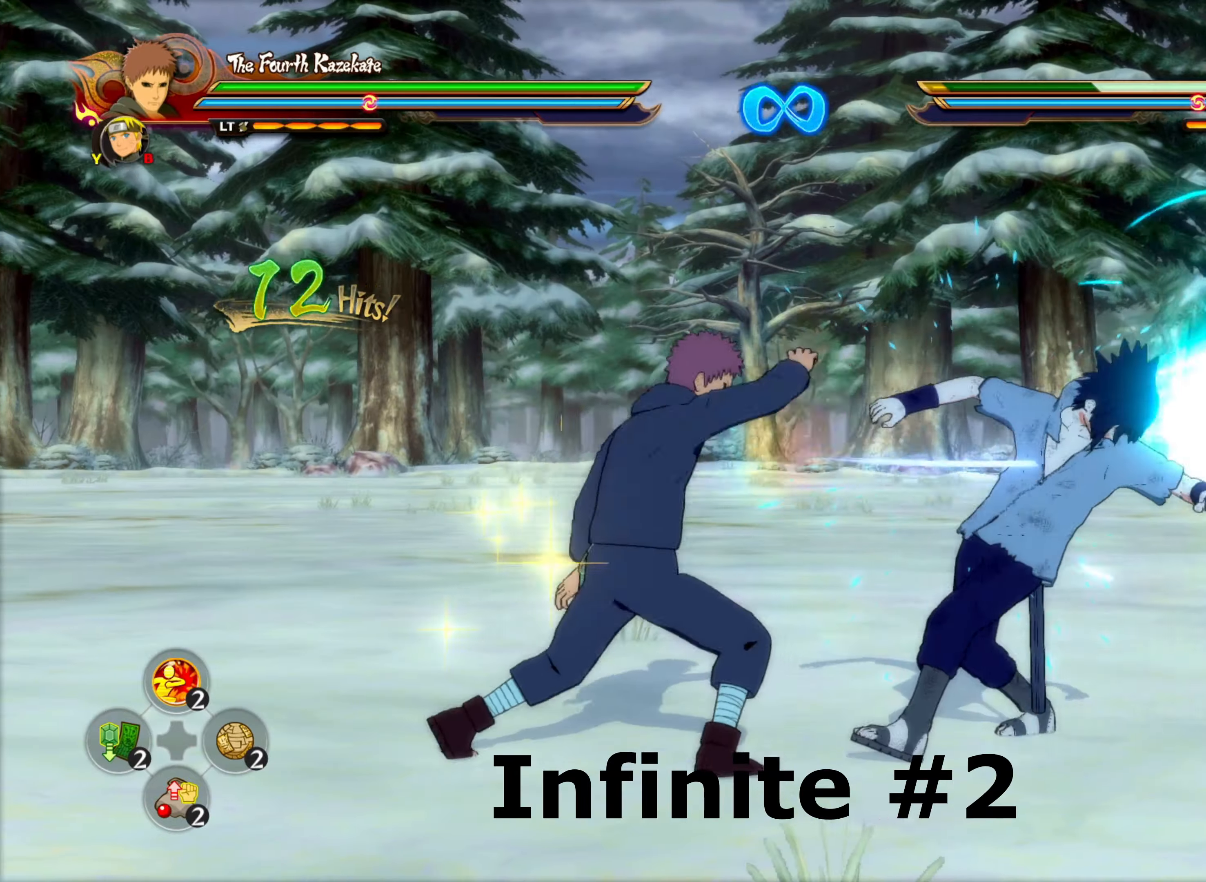
{"buttons": [], "left_stick": "up-right", "right_stick": "center", "events": [[83, "CIRCLE", "up"], [100, "left_stick", "center"], [467, "left_stick", "up-right"]]}
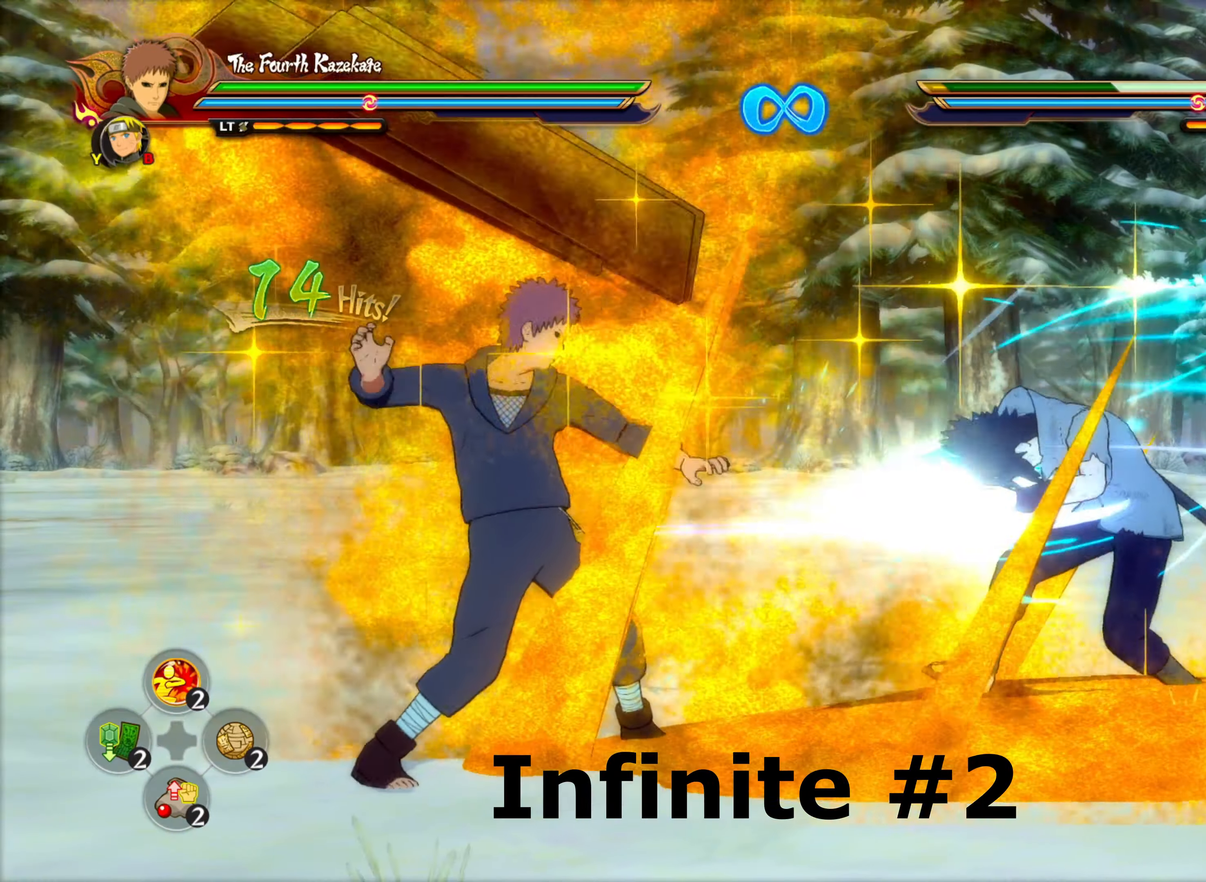
{"buttons": [], "left_stick": "up-right", "right_stick": "center", "events": [[17, "left_stick", "right"], [117, "left_stick", "up-right"], [150, "CROSS", "down"], [267, "CROSS", "up"]]}
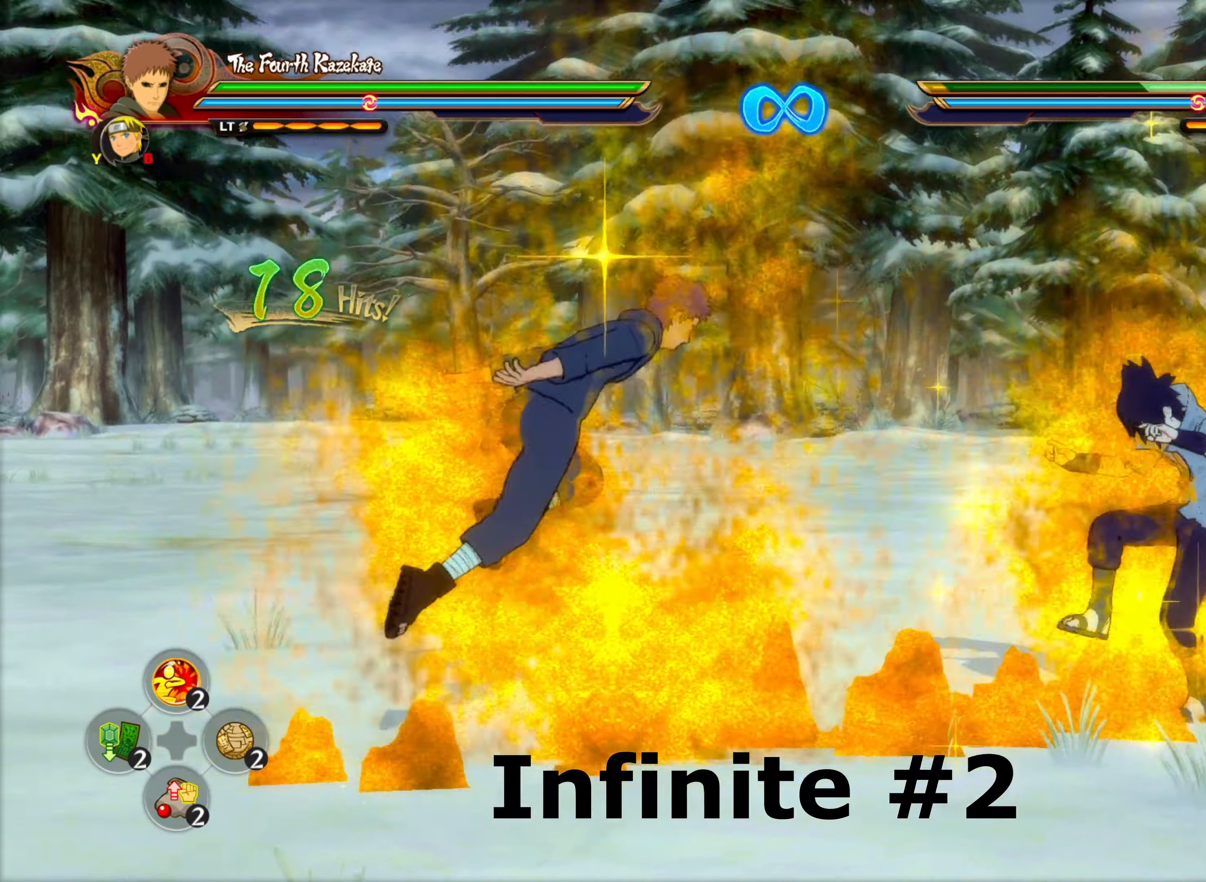
{"buttons": ["CIRCLE"], "left_stick": "down-left", "right_stick": "up-left", "events": [[33, "left_stick", "center"], [450, "CIRCLE", "down"], [467, "right_stick", "up-left"], [500, "left_stick", "down-left"]]}
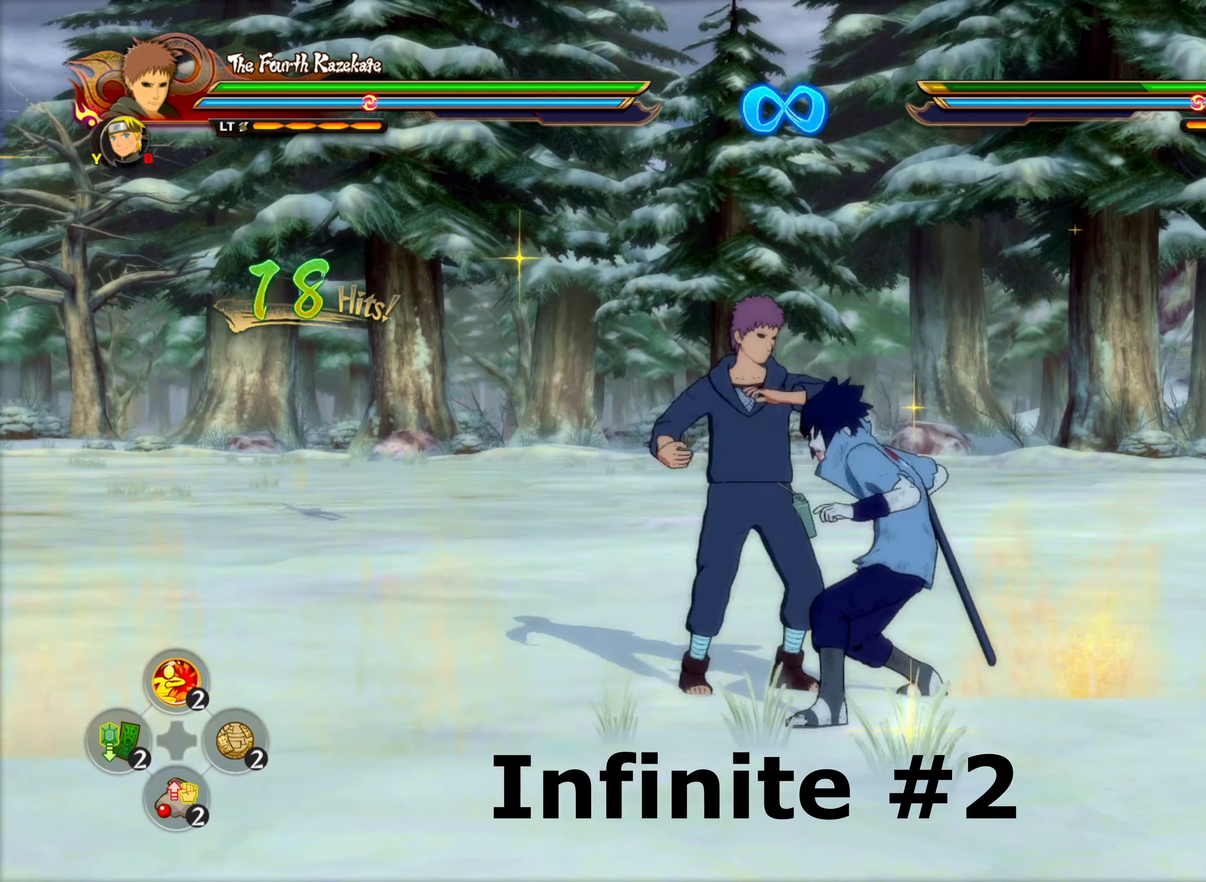
{"buttons": [], "left_stick": "center", "right_stick": "center", "events": [[117, "CIRCLE", "up"], [117, "right_stick", "center"], [267, "left_stick", "down"], [367, "left_stick", "center"]]}
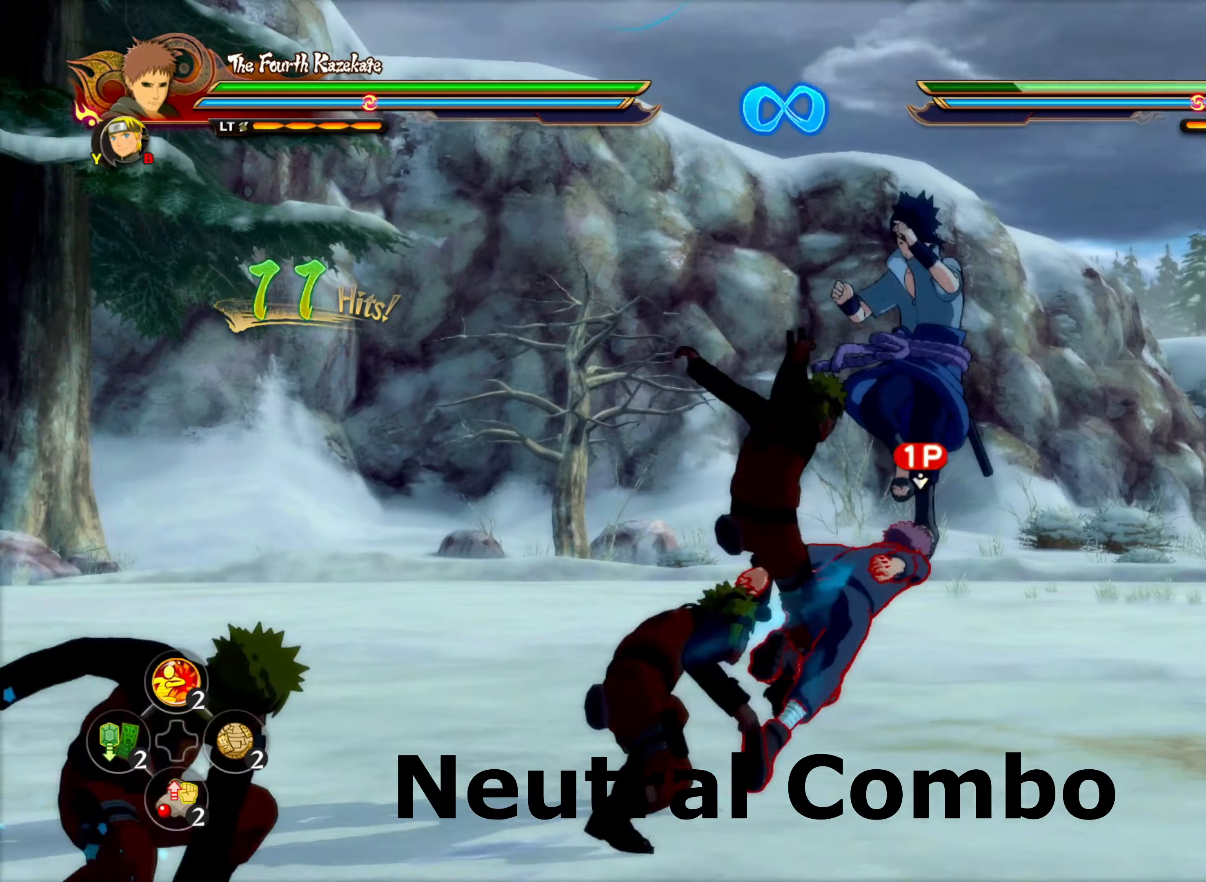
{"buttons": ["CIRCLE"], "left_stick": "center", "right_stick": "center", "events": [[400, "CIRCLE", "down"]]}
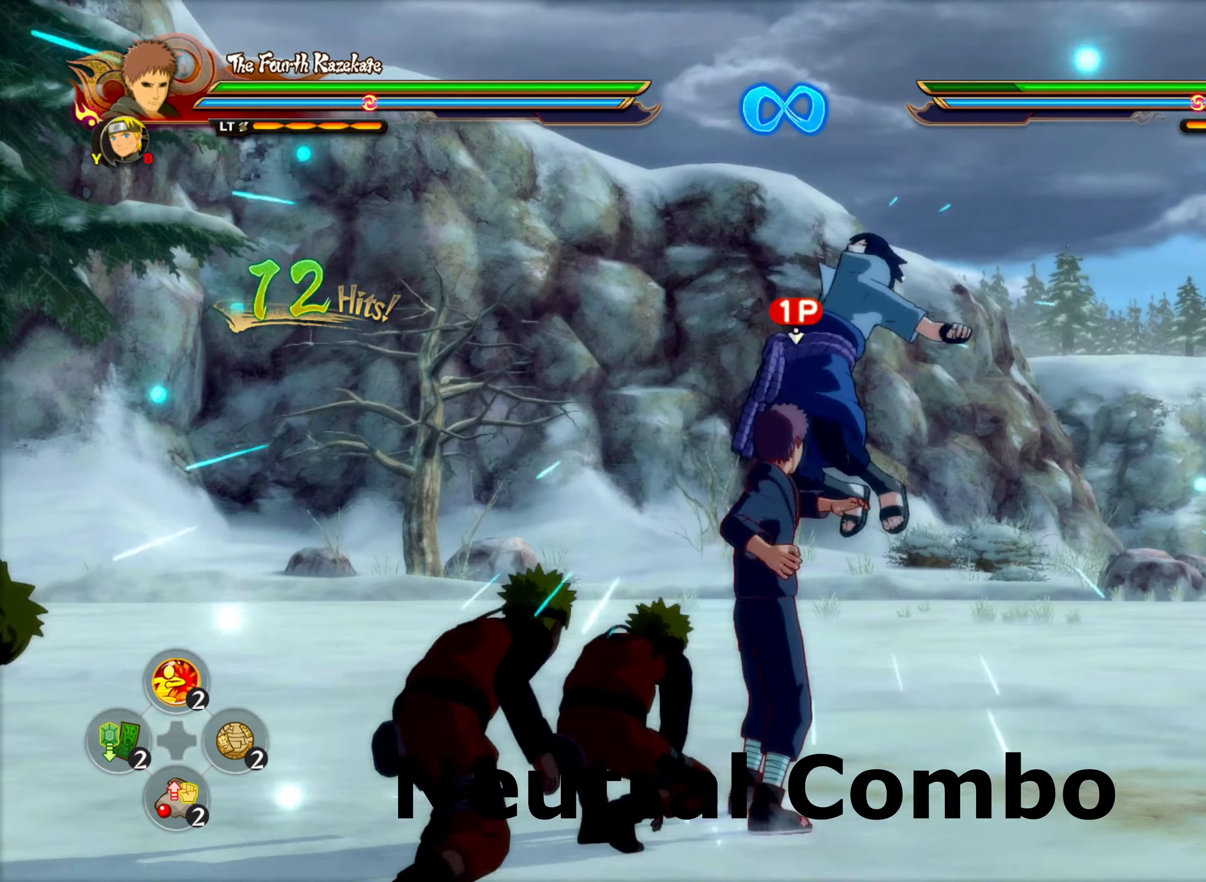
{"buttons": [], "left_stick": "center", "right_stick": "center", "events": [[50, "CIRCLE", "up"], [250, "CIRCLE", "down"], [400, "CIRCLE", "up"]]}
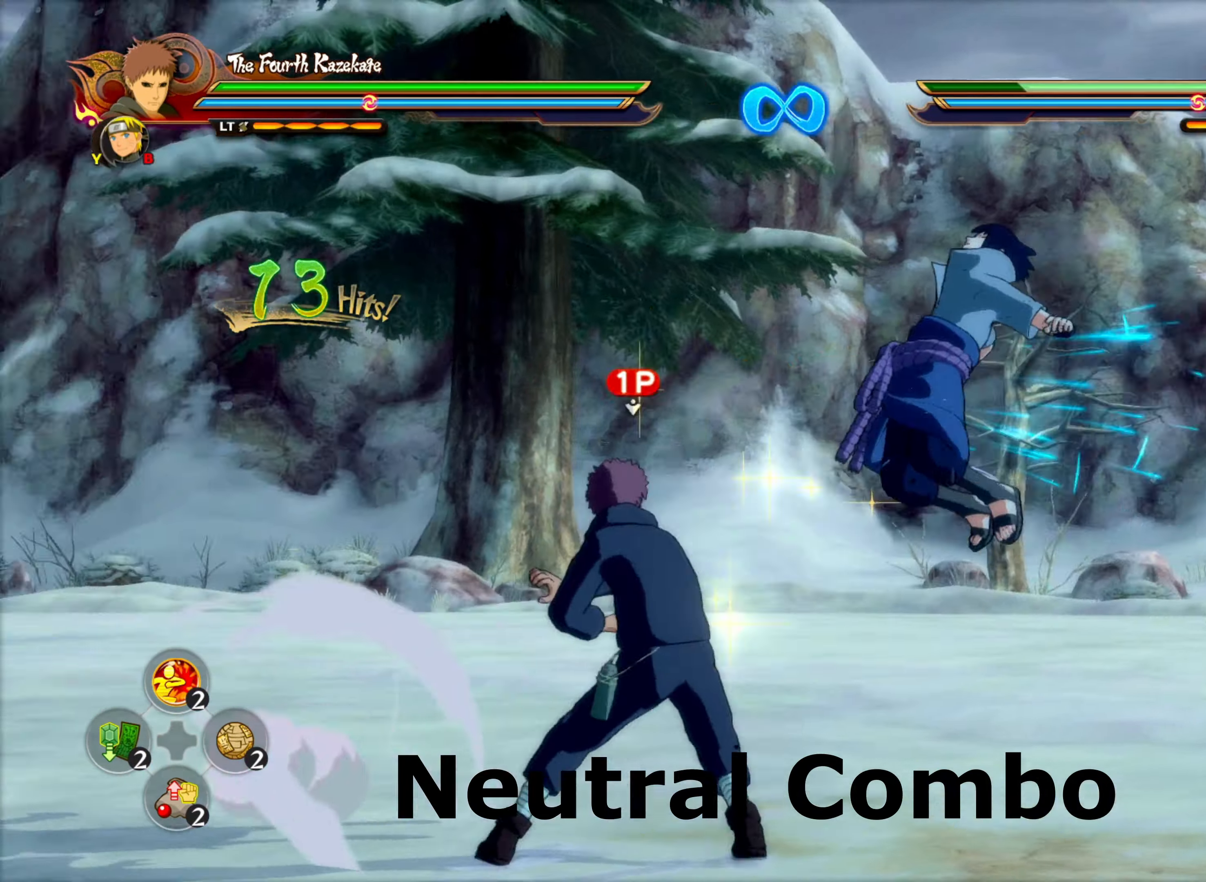
{"buttons": [], "left_stick": "center", "right_stick": "center", "events": [[200, "CIRCLE", "down"], [383, "CIRCLE", "up"]]}
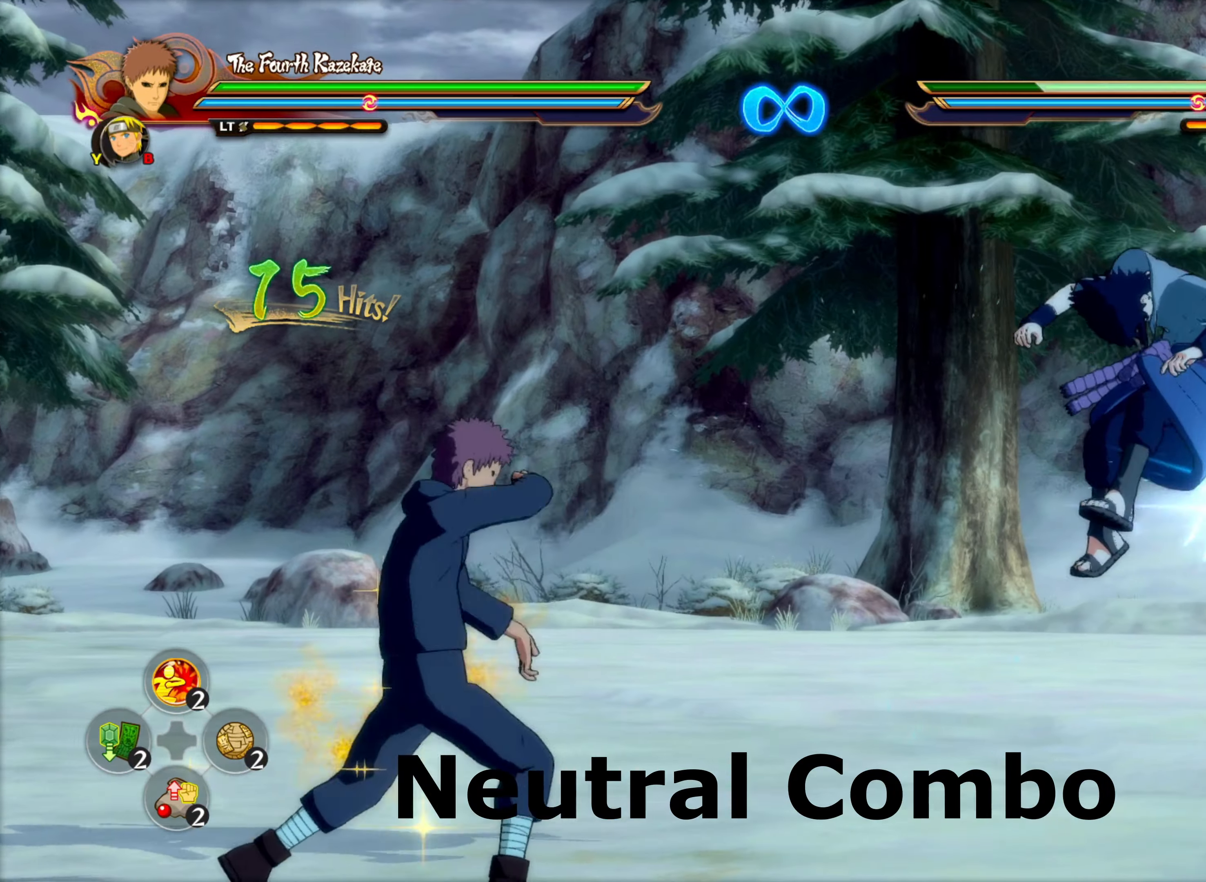
{"buttons": ["CIRCLE"], "left_stick": "center", "right_stick": "center", "events": [[150, "CIRCLE", "down"], [300, "CIRCLE", "up"], [450, "CIRCLE", "down"]]}
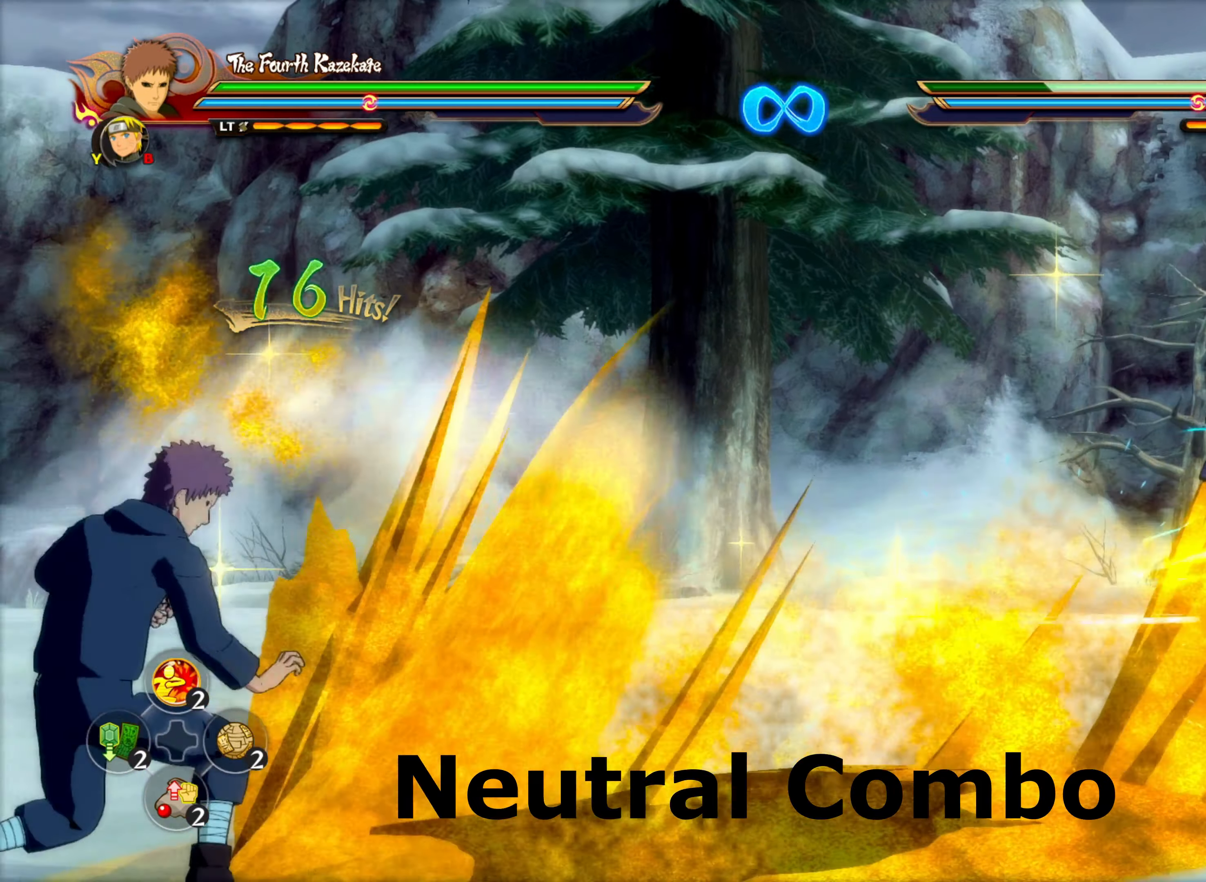
{"buttons": [], "left_stick": "center", "right_stick": "center", "events": [[100, "CIRCLE", "up"], [267, "CIRCLE", "down"], [417, "CIRCLE", "up"]]}
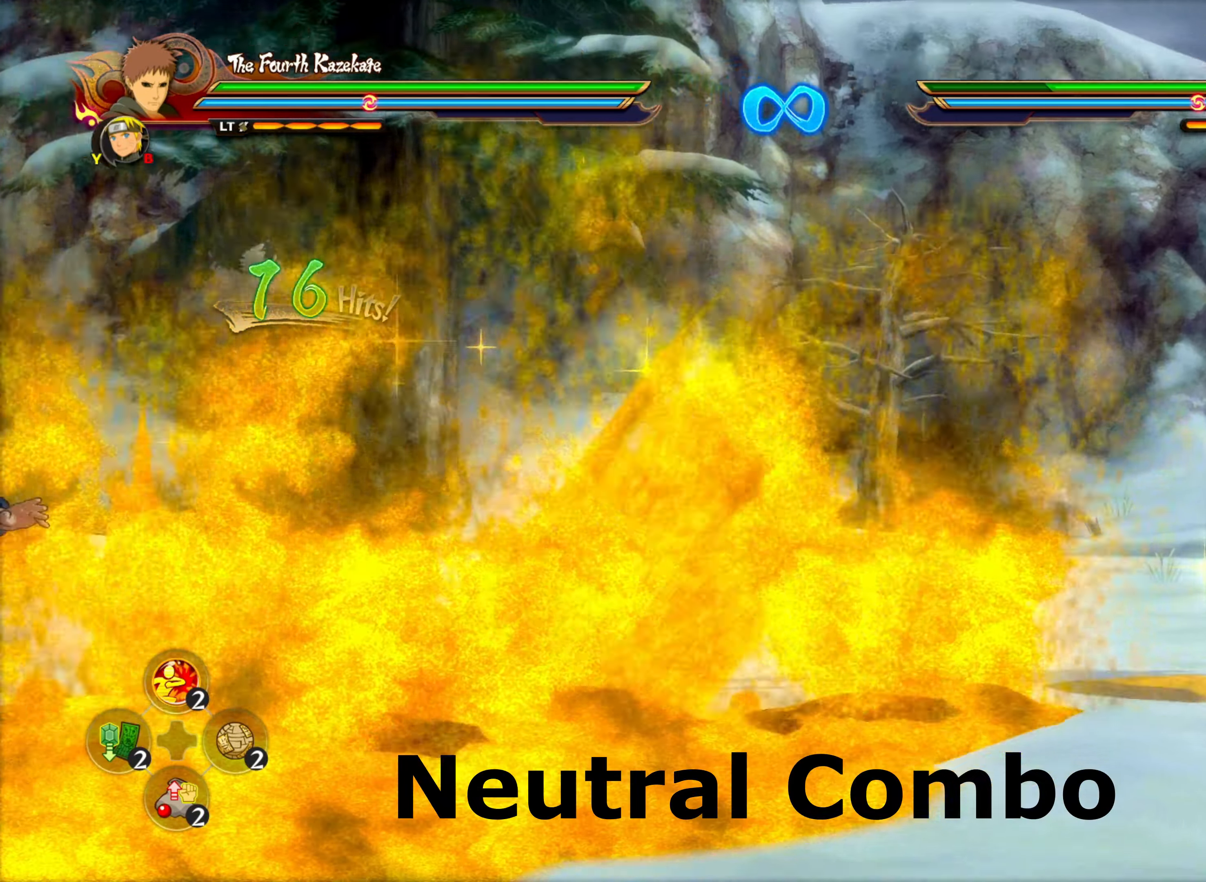
{"buttons": ["CIRCLE"], "left_stick": "center", "right_stick": "center", "events": [[184, "CIRCLE", "down"], [350, "CIRCLE", "up"], [484, "CIRCLE", "down"]]}
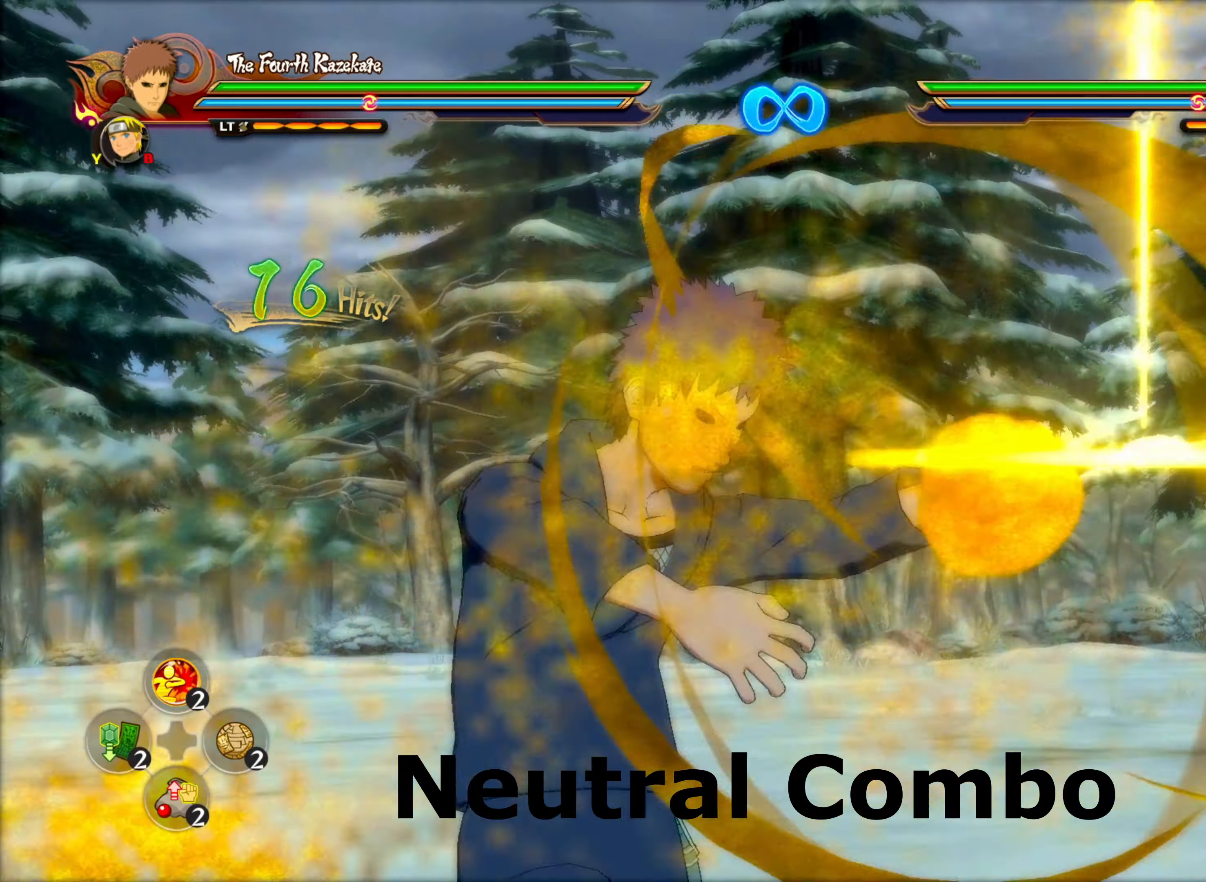
{"buttons": [], "left_stick": "center", "right_stick": "center", "events": [[150, "CIRCLE", "up"]]}
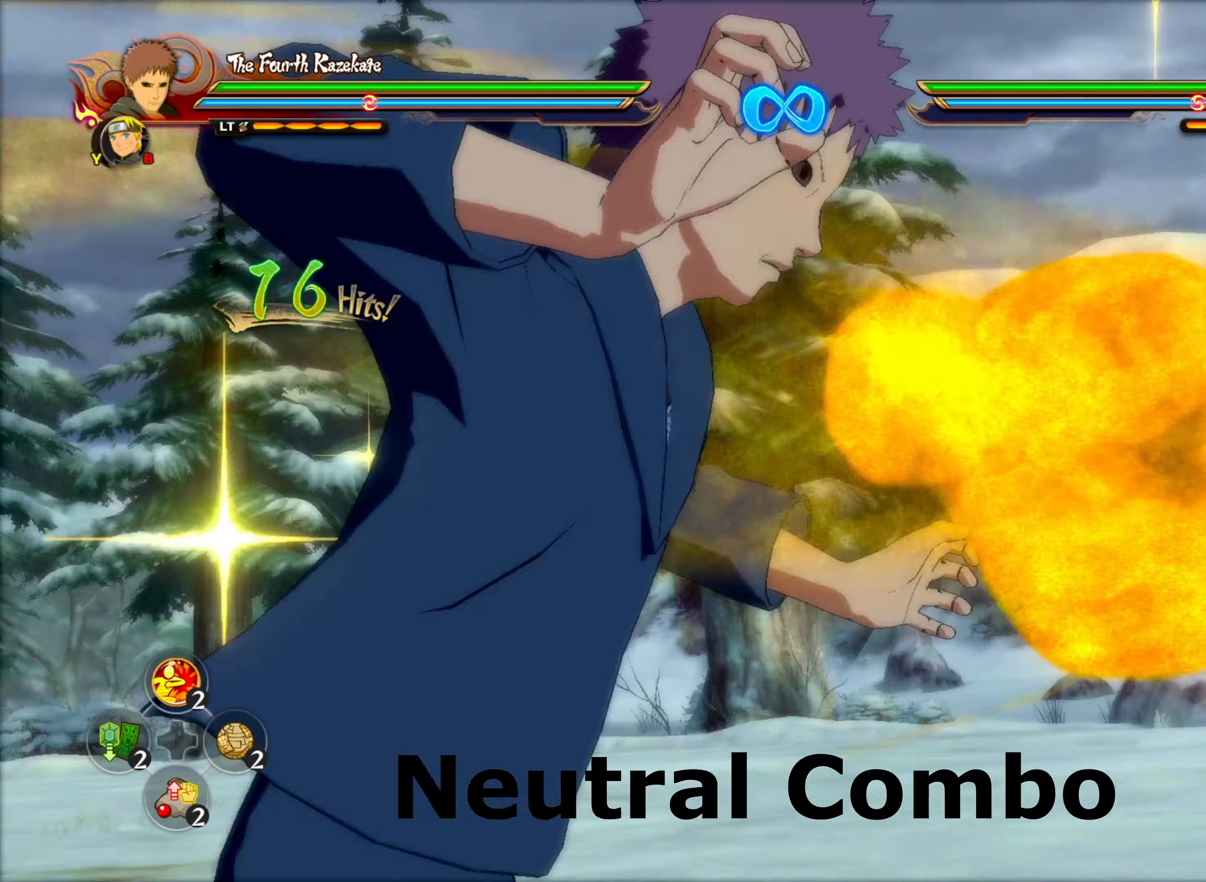
{"buttons": [], "left_stick": "center", "right_stick": "center", "events": []}
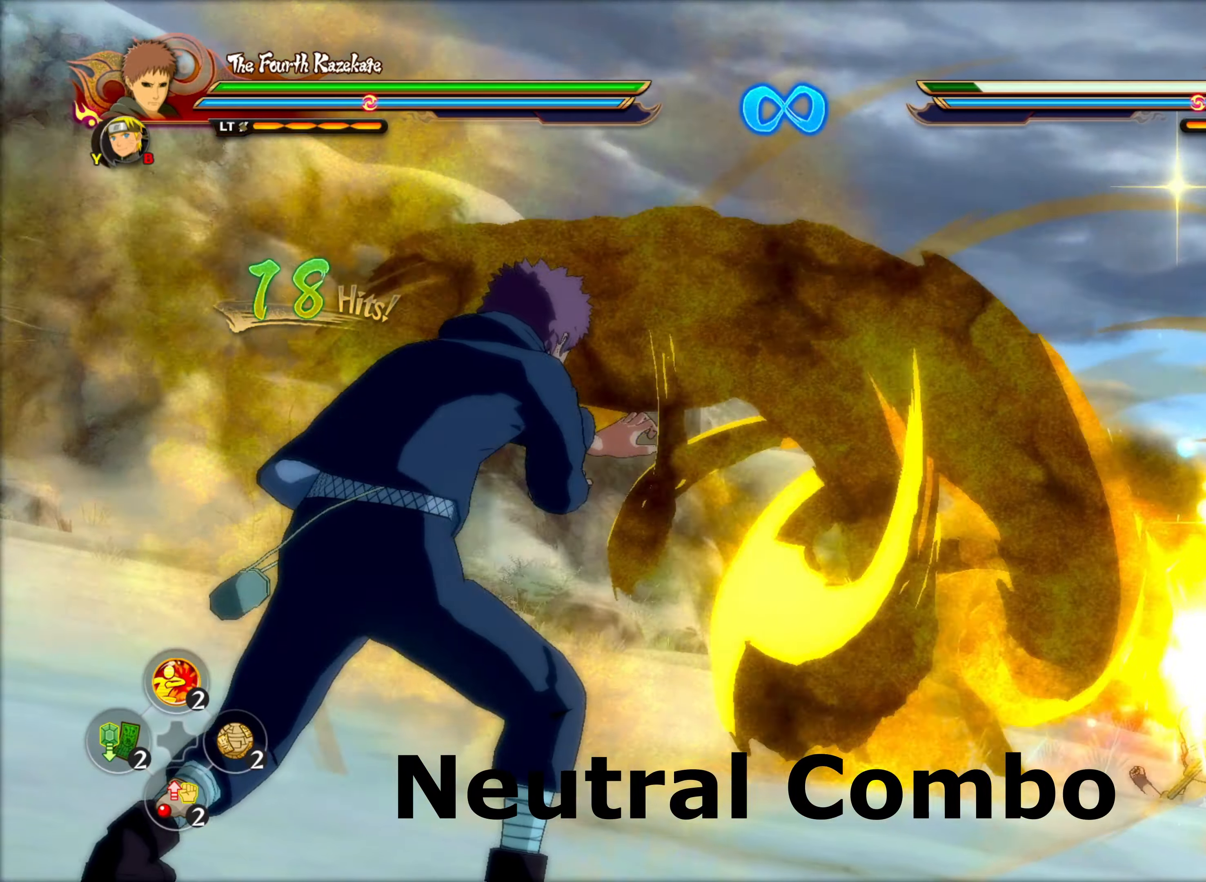
{"buttons": [], "left_stick": "center", "right_stick": "center", "events": []}
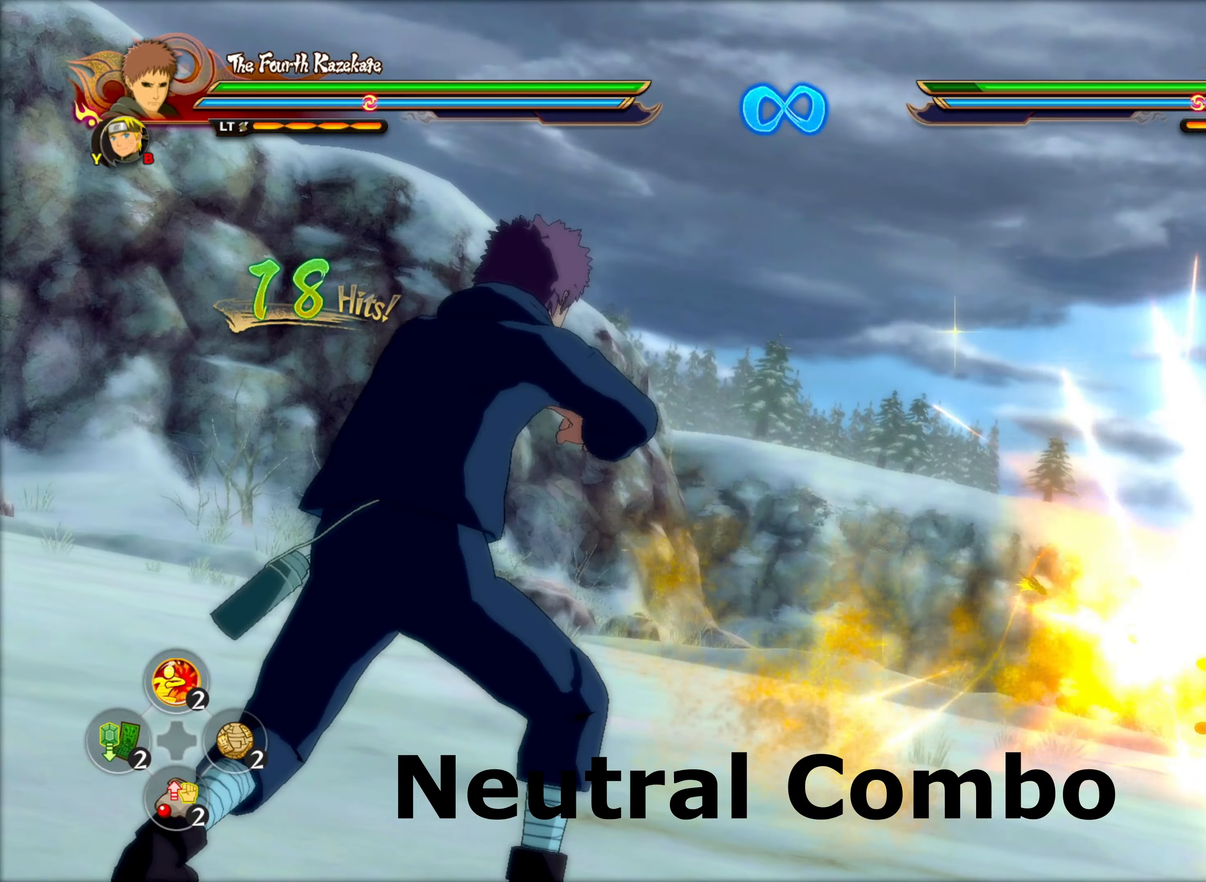
{"buttons": [], "left_stick": "center", "right_stick": "center", "events": []}
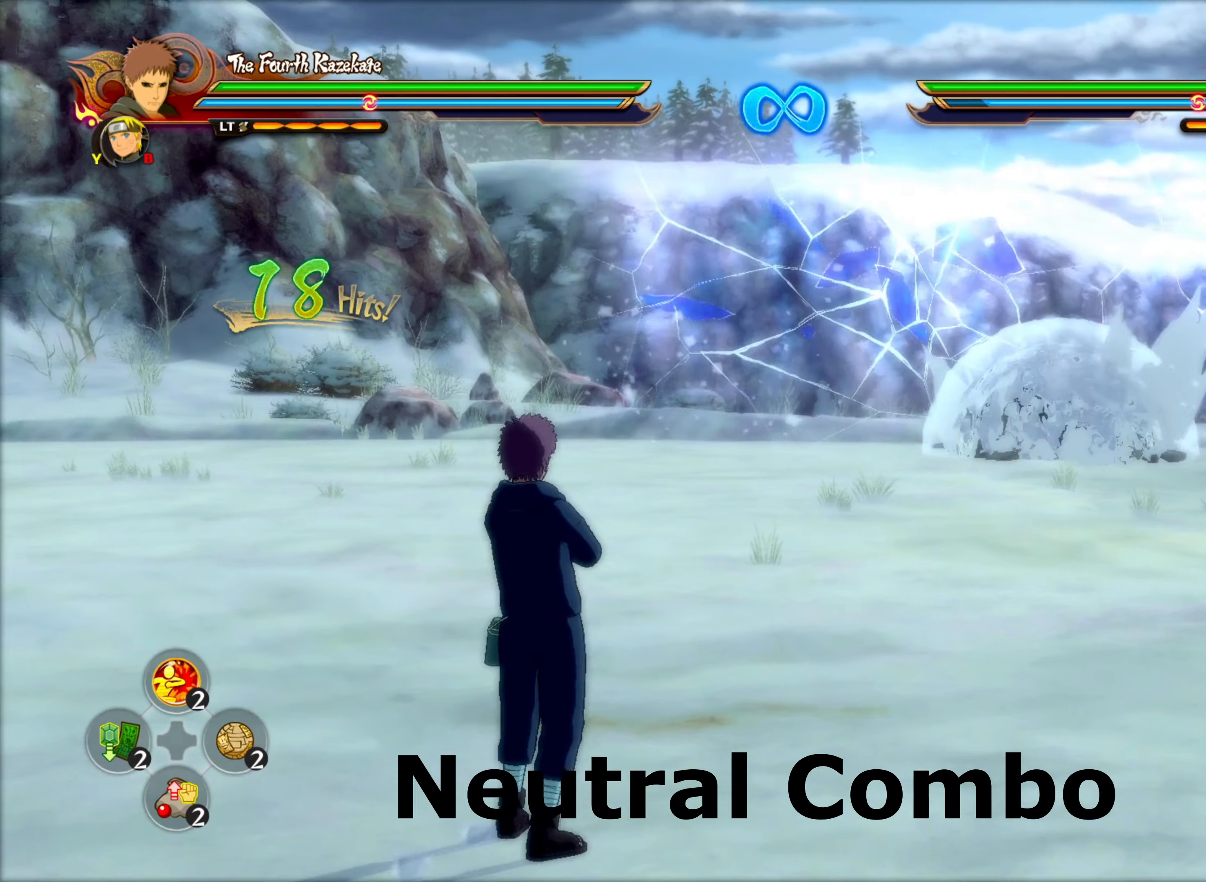
{"buttons": [], "left_stick": "center", "right_stick": "center", "events": []}
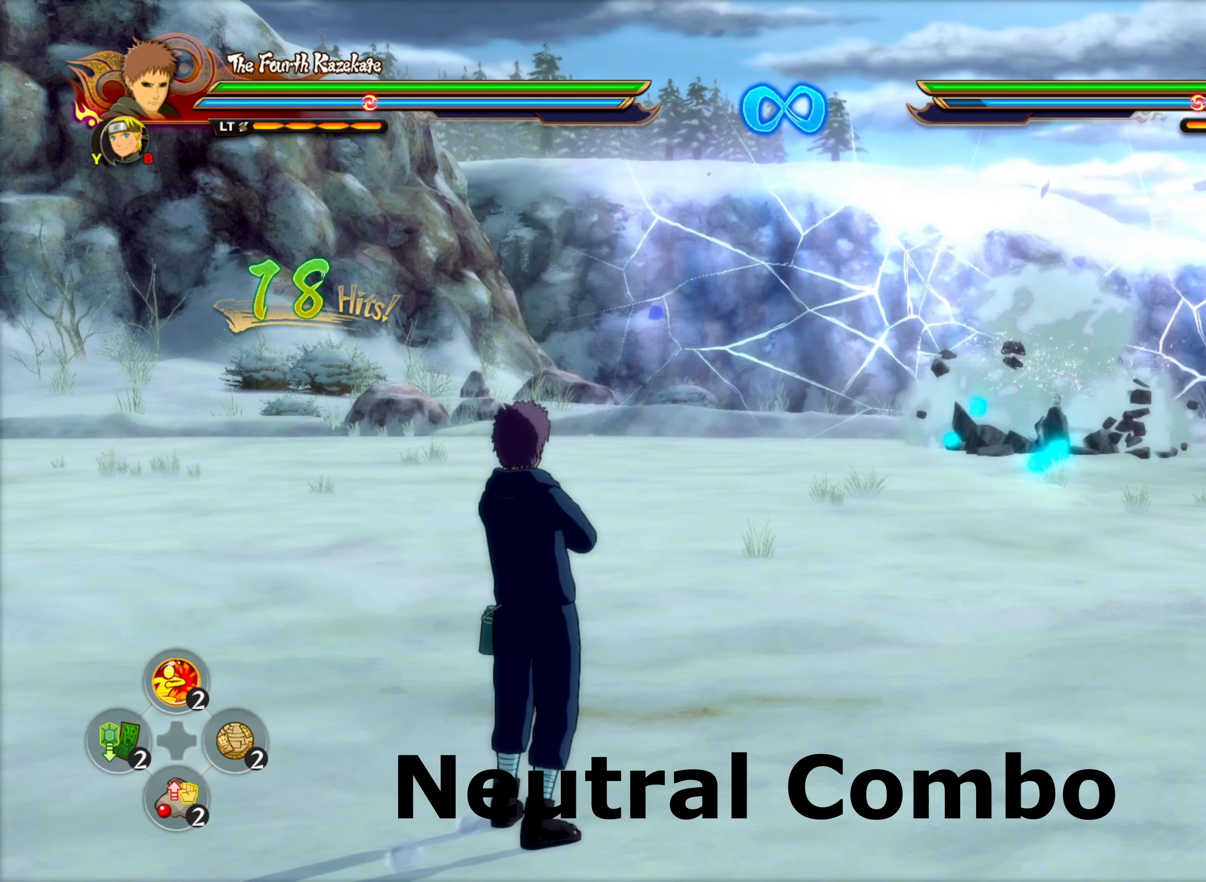
{"buttons": ["CIRCLE"], "left_stick": "center", "right_stick": "center", "events": [[250, "CIRCLE", "down"], [317, "CIRCLE", "up"], [500, "CIRCLE", "down"]]}
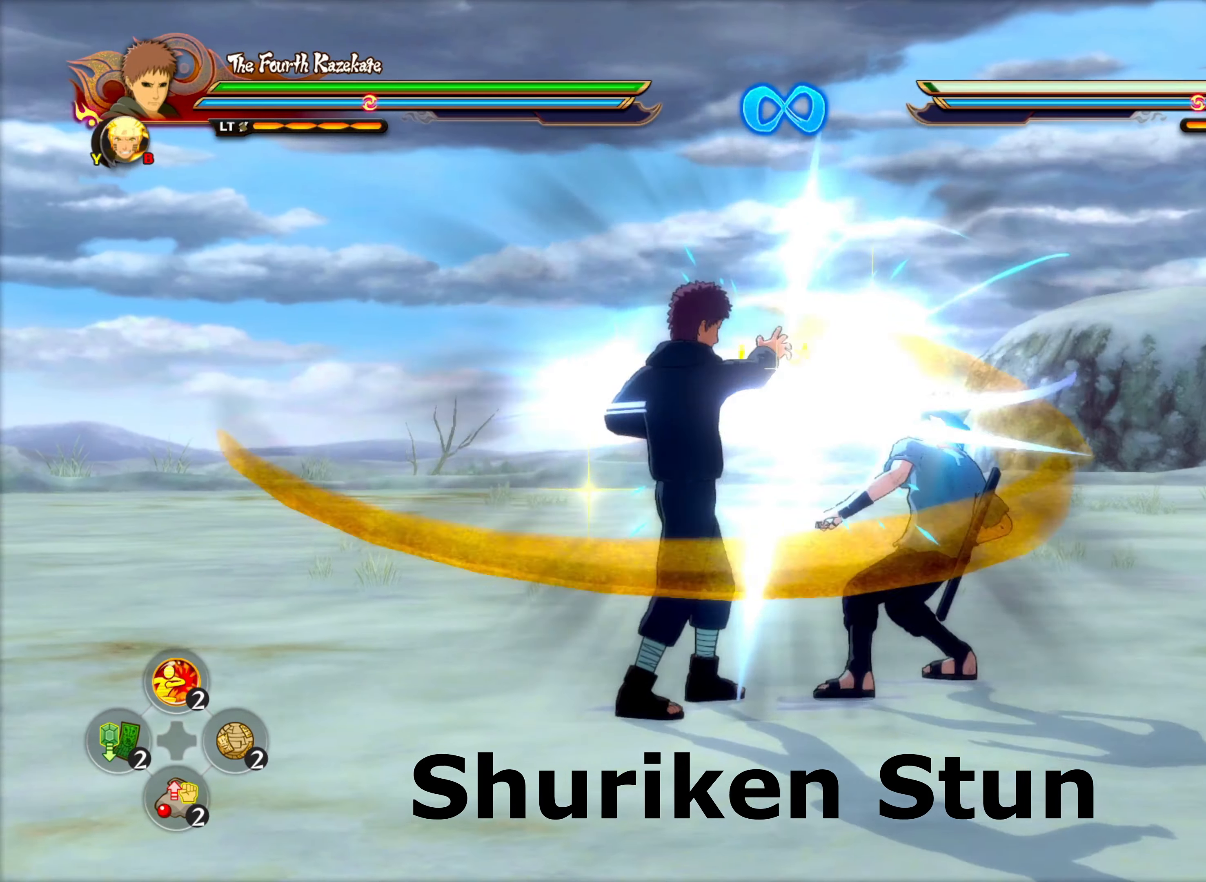
{"buttons": ["TRIANGLE"], "left_stick": "center", "right_stick": "center", "events": [[117, "CIRCLE", "up"], [284, "CROSS", "down"], [350, "CROSS", "up"], [450, "TRIANGLE", "down"]]}
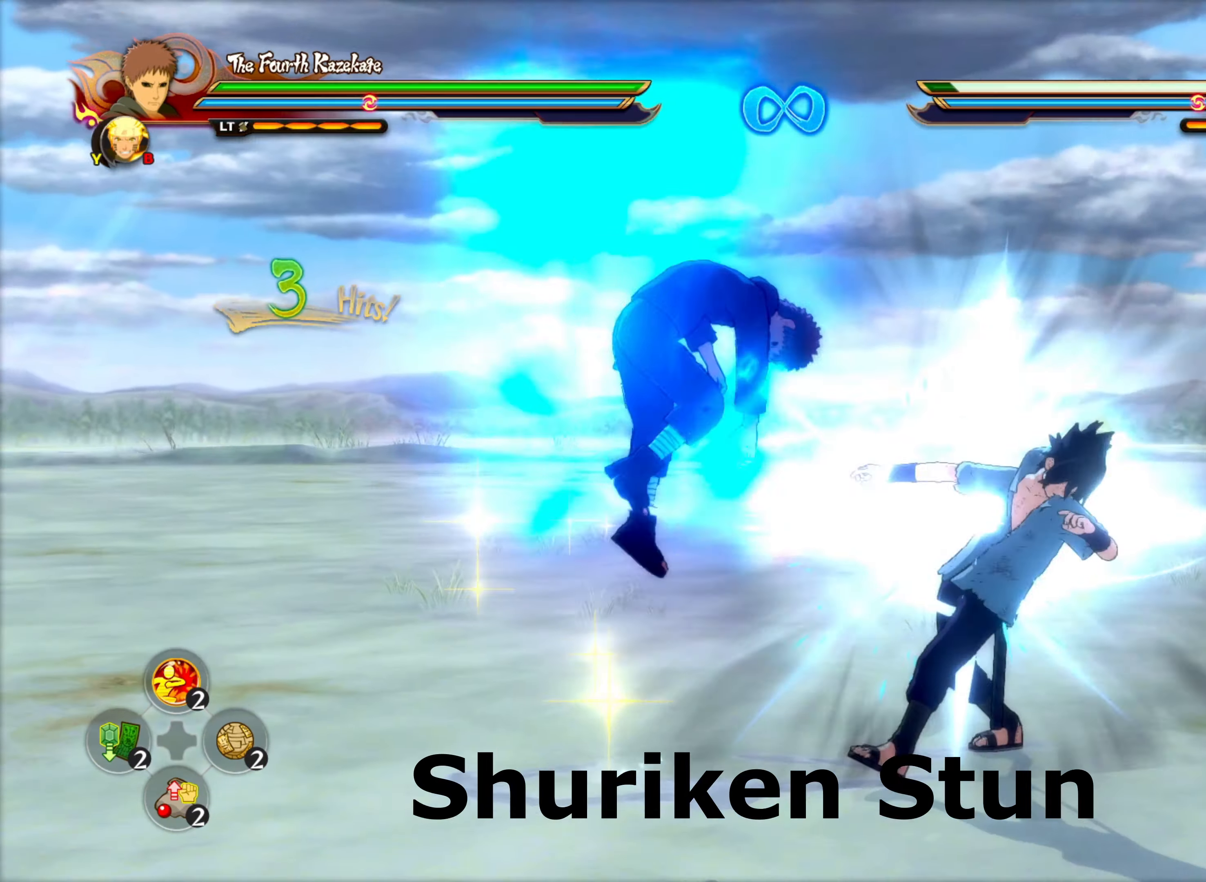
{"buttons": [], "left_stick": "center", "right_stick": "center", "events": [[50, "TRIANGLE", "up"], [67, "SQUARE", "down"], [184, "SQUARE", "up"]]}
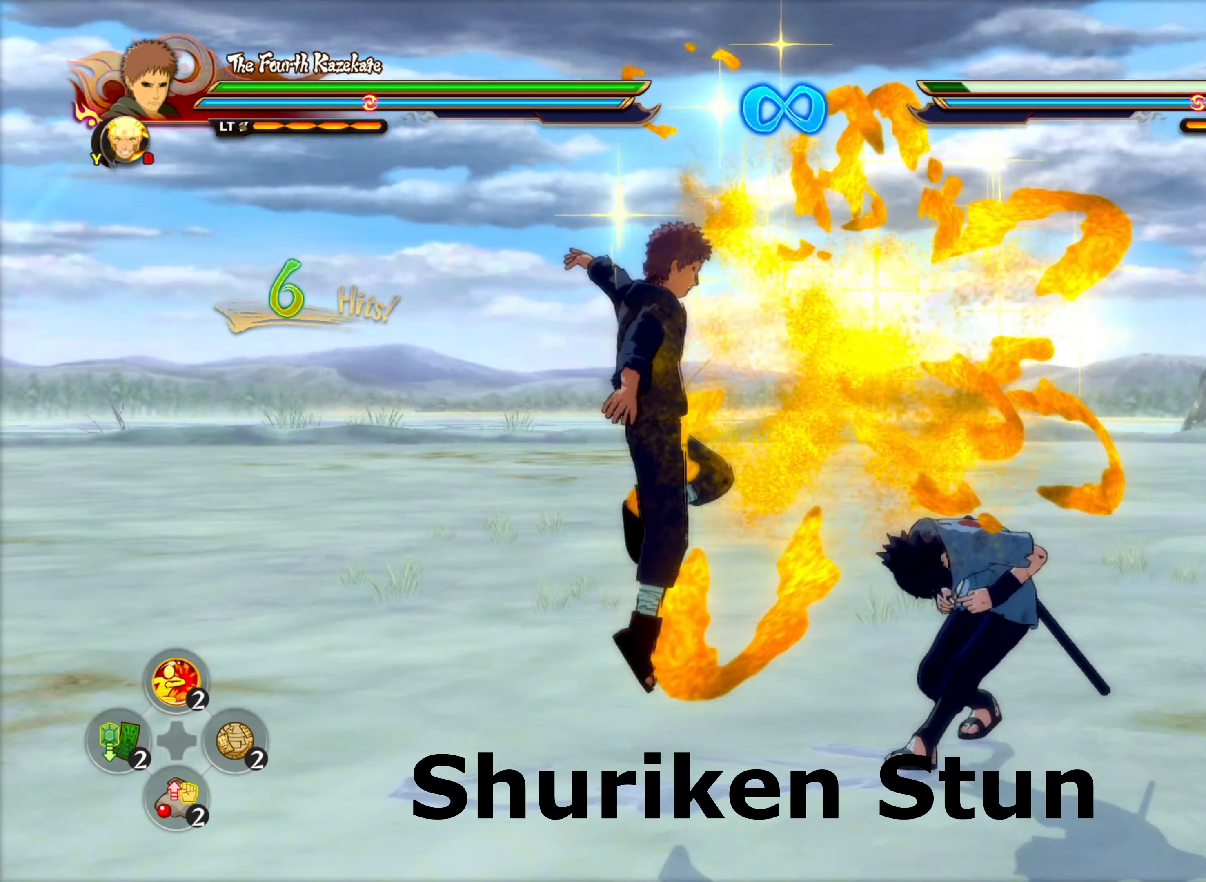
{"buttons": [], "left_stick": "center", "right_stick": "center", "events": [[117, "CIRCLE", "down"], [200, "CIRCLE", "up"], [250, "CIRCLE", "down"], [400, "CIRCLE", "up"]]}
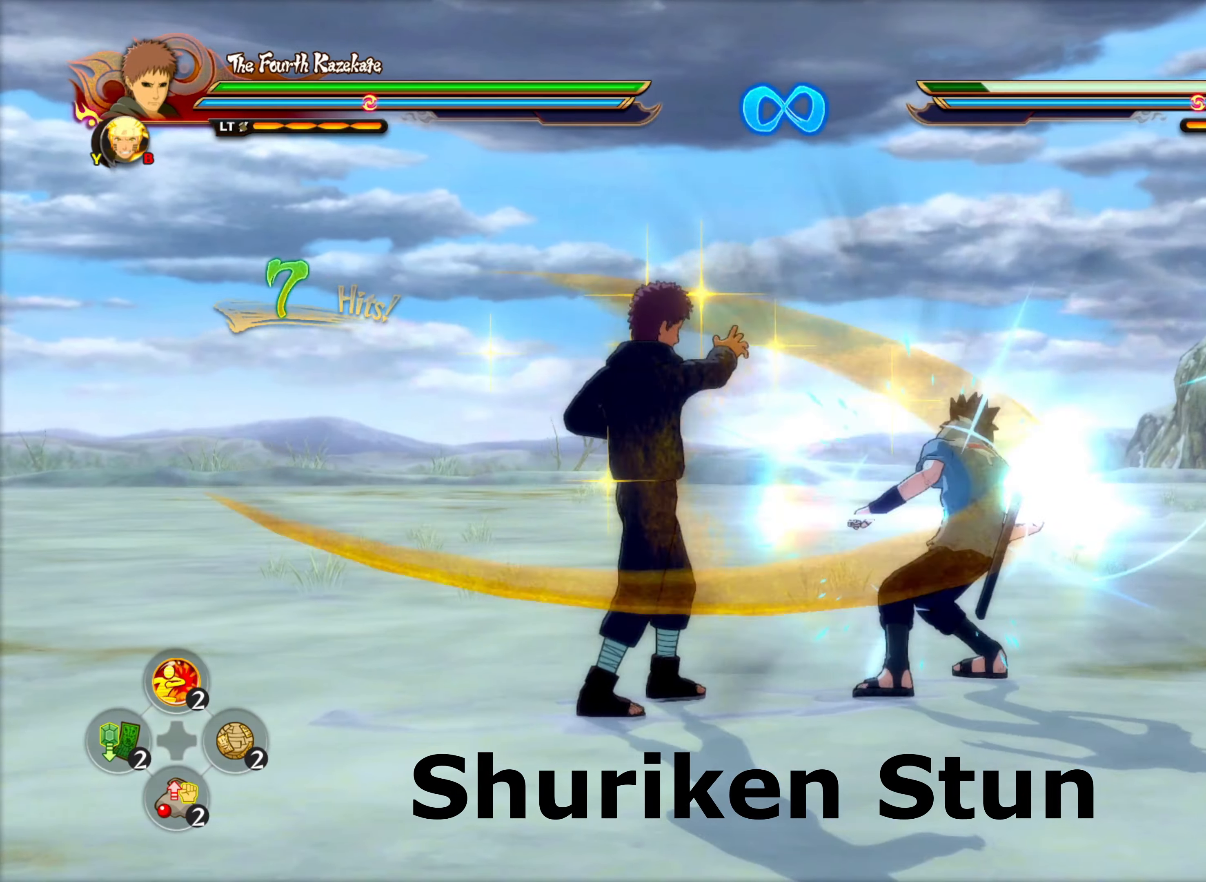
{"buttons": ["SQUARE"], "left_stick": "center", "right_stick": "center", "events": [[184, "CROSS", "down"], [250, "CROSS", "up"], [350, "TRIANGLE", "down"], [366, "SQUARE", "down"], [416, "SQUARE", "up"], [466, "TRIANGLE", "up"], [483, "SQUARE", "down"]]}
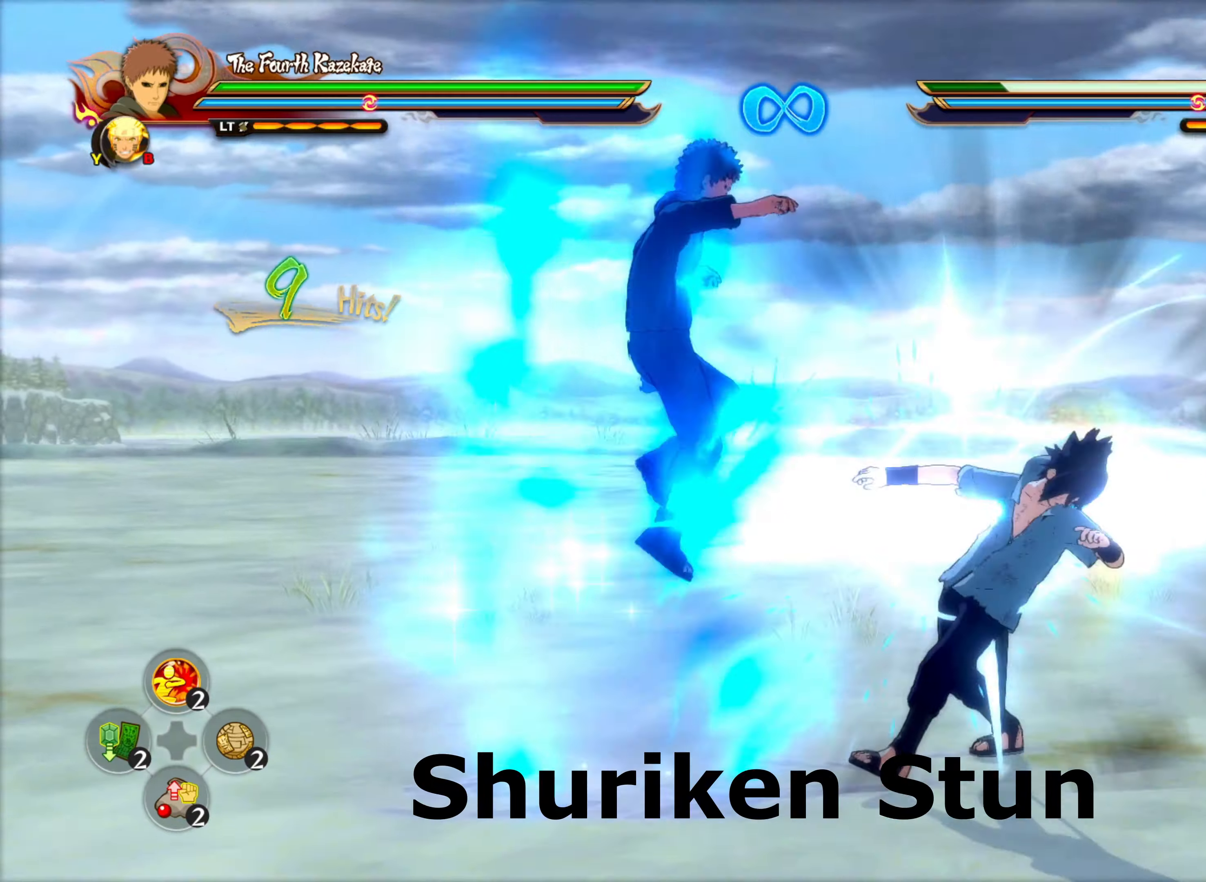
{"buttons": ["CIRCLE"], "left_stick": "center", "right_stick": "center", "events": [[100, "SQUARE", "up"], [483, "CIRCLE", "down"]]}
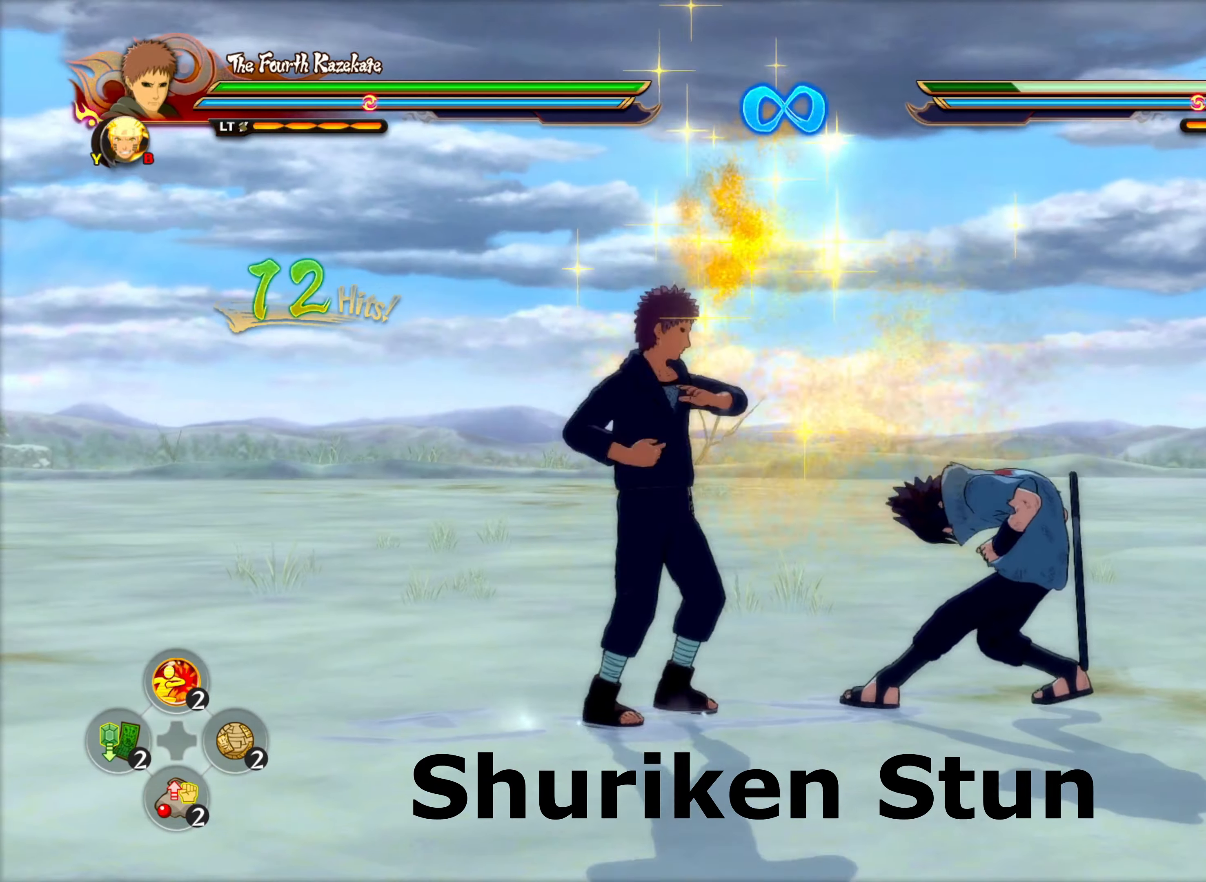
{"buttons": [], "left_stick": "center", "right_stick": "center", "events": [[83, "CIRCLE", "up"], [133, "CIRCLE", "down"], [266, "CIRCLE", "up"]]}